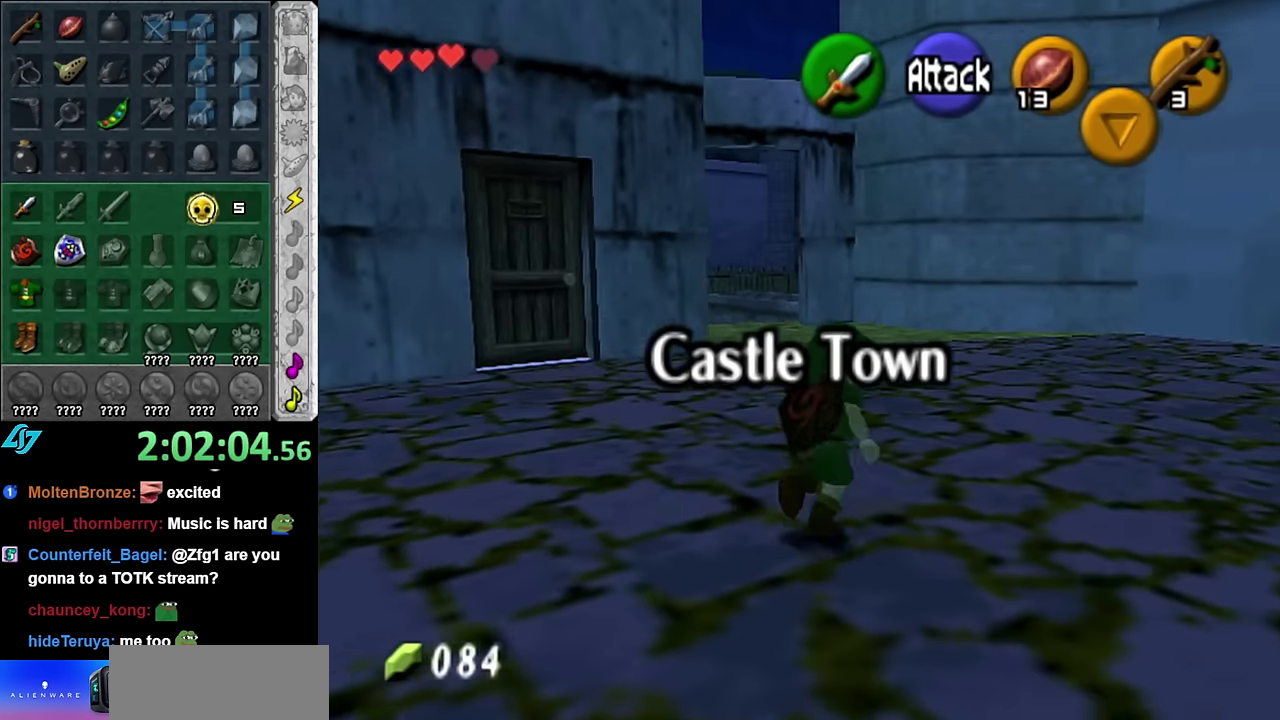
Gameplay with a controller (Nintendo layout); each line is a JSON object with the inputs held at the frame after it. "events" lists button and stick changes between this image and that frame as [ms after this image, input, new state], when the widget could be followed in between. Not read: L3 R2 R3 Y.
{"buttons": ["A"], "left_stick": "up", "right_stick": "center", "events": [[134, "left_stick", "up"], [267, "A", "down"], [384, "A", "up"], [450, "A", "down"]]}
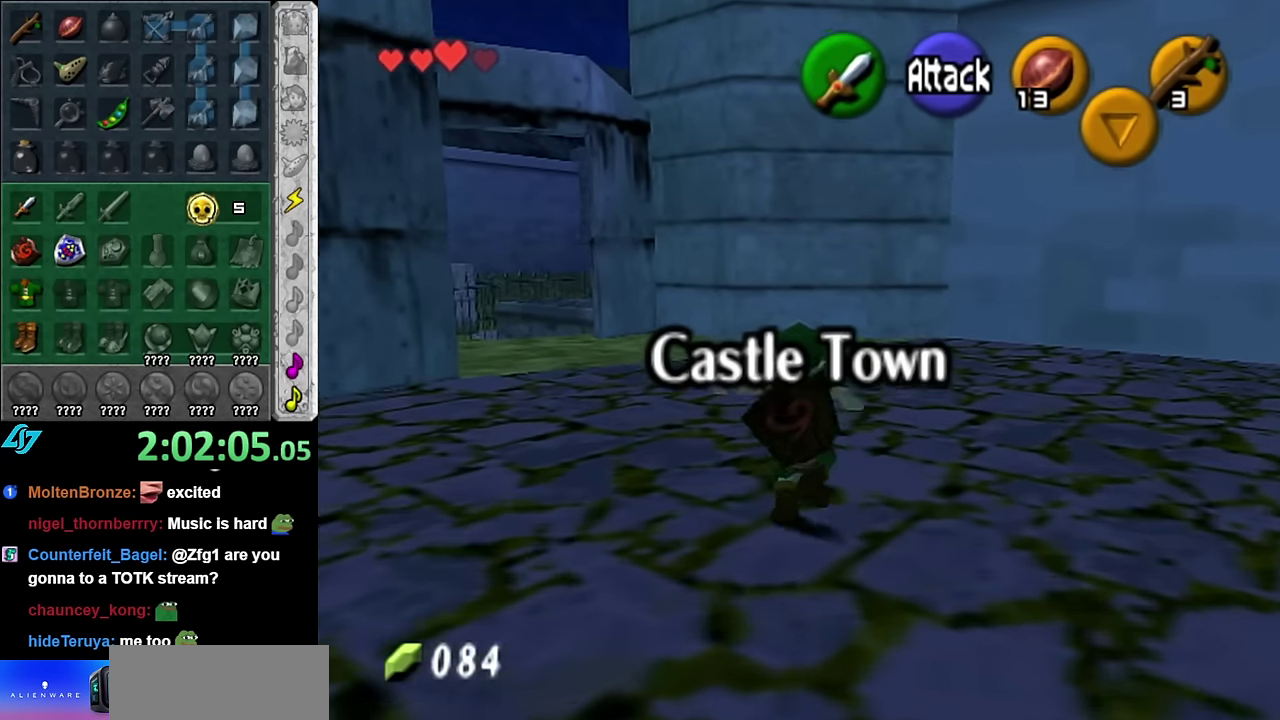
{"buttons": ["A"], "left_stick": "right", "right_stick": "center", "events": [[84, "A", "up"], [200, "left_stick", "up-right"], [267, "left_stick", "right"], [484, "A", "down"]]}
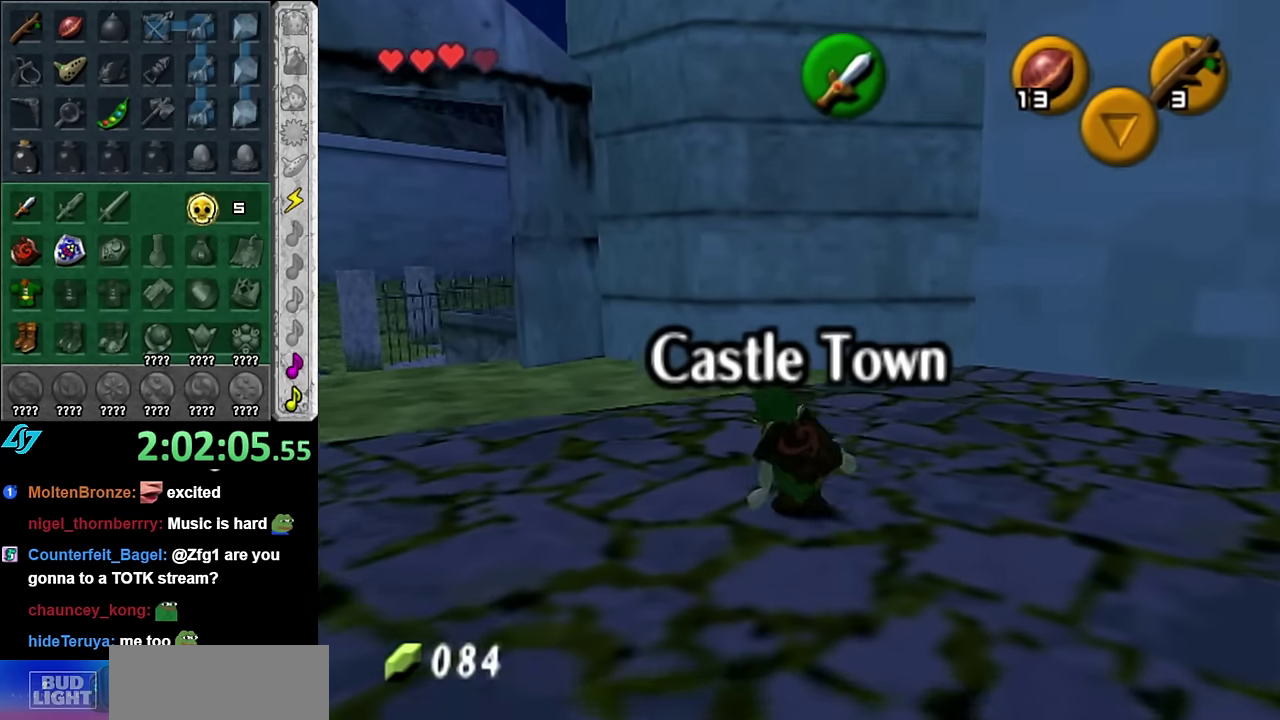
{"buttons": [], "left_stick": "up", "right_stick": "center", "events": [[67, "L1", "down"], [100, "A", "up"], [134, "left_stick", "up-right"], [300, "left_stick", "up"], [317, "L1", "up"]]}
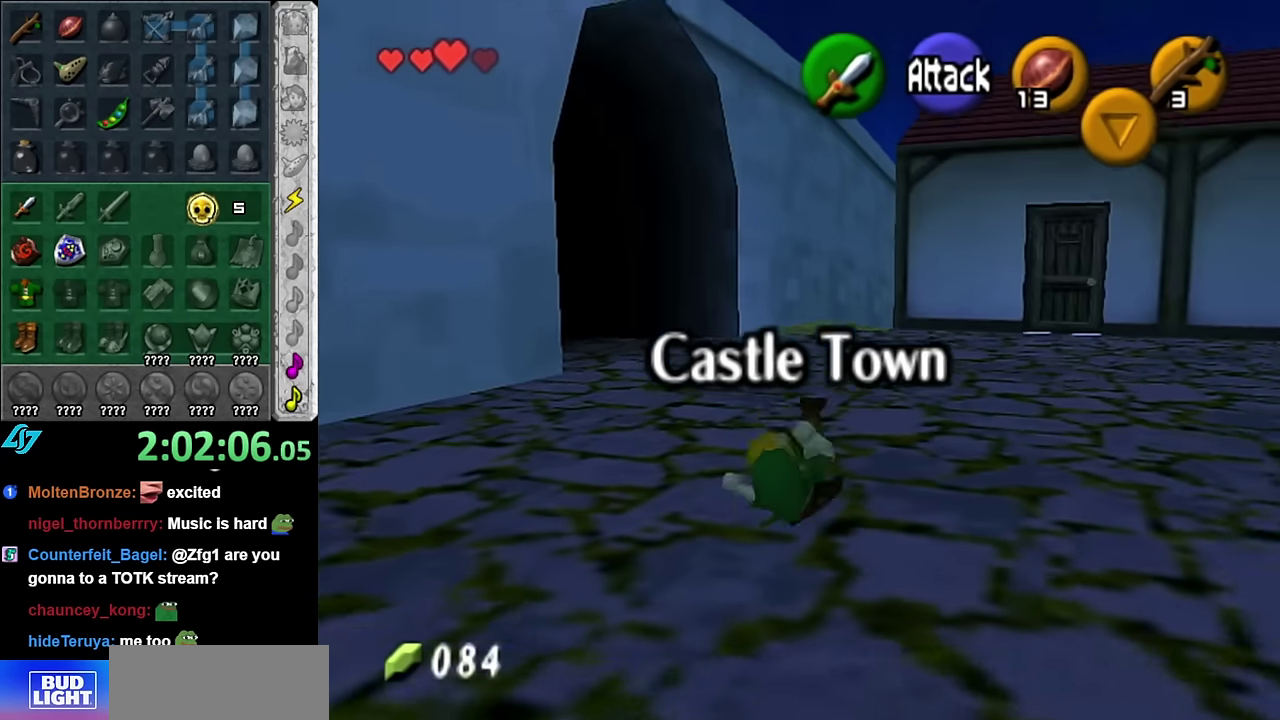
{"buttons": [], "left_stick": "up", "right_stick": "center", "events": []}
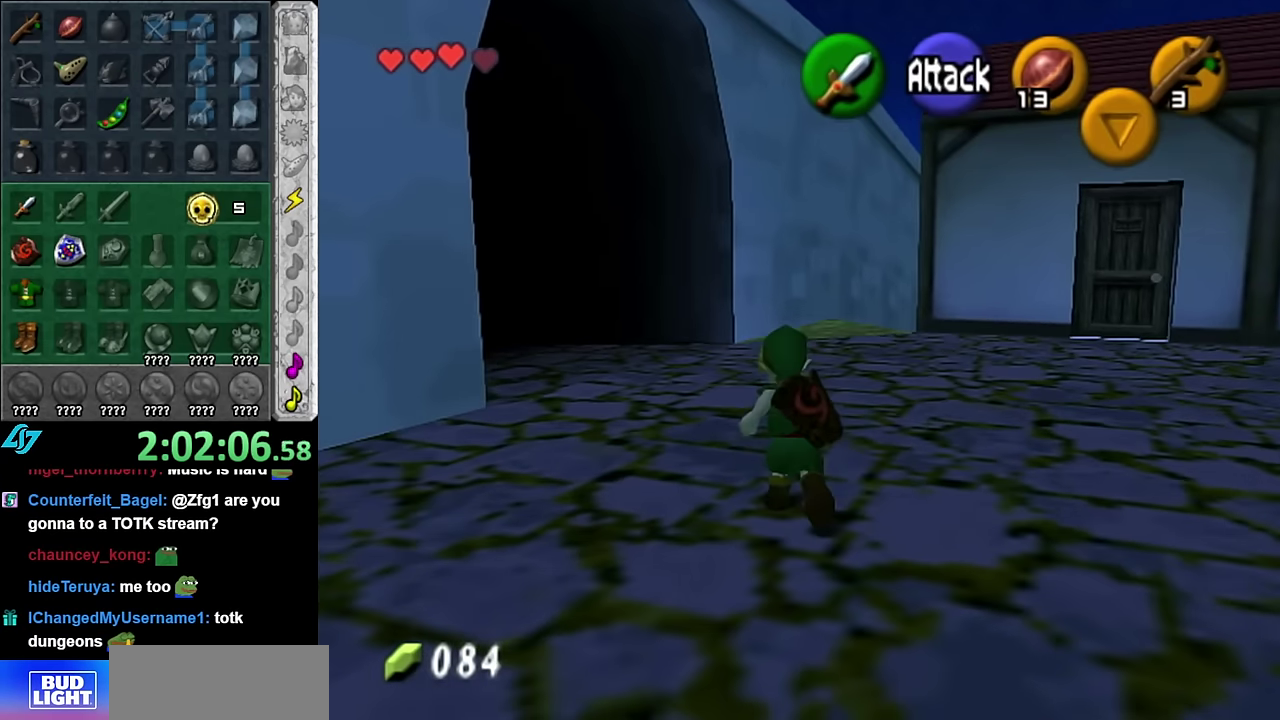
{"buttons": ["A"], "left_stick": "up-left", "right_stick": "center", "events": [[134, "left_stick", "up-left"], [384, "A", "down"]]}
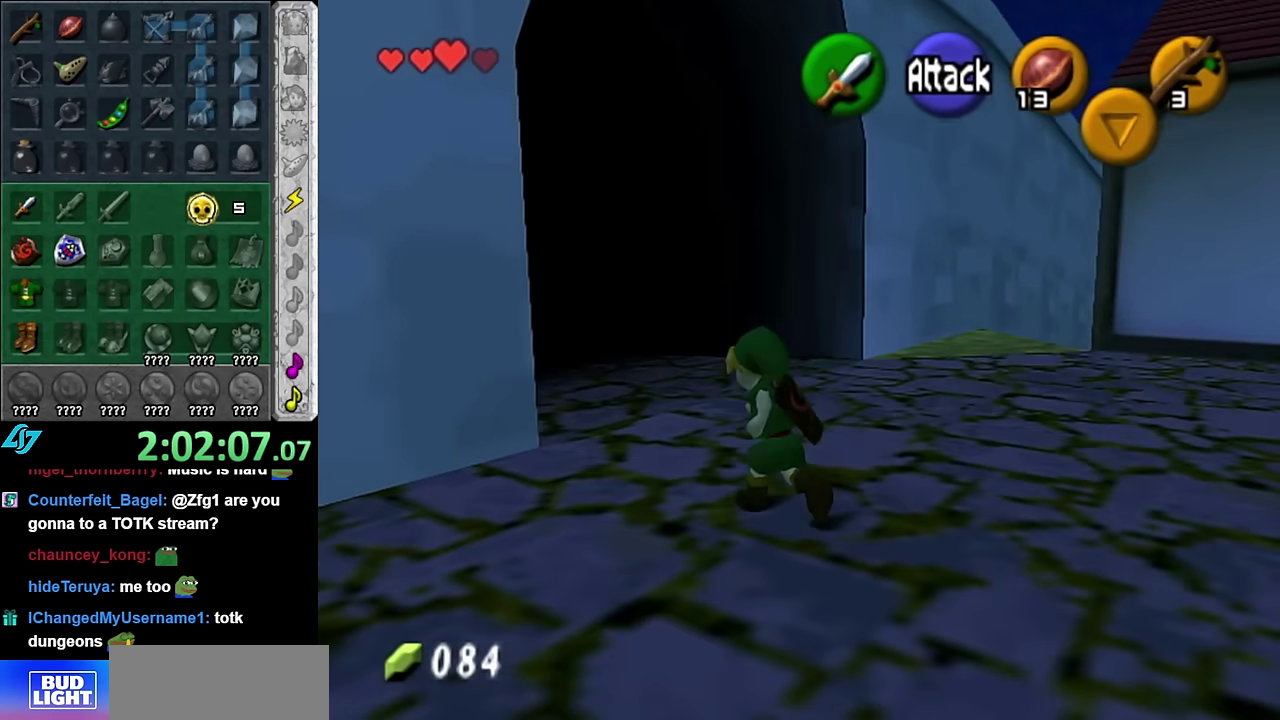
{"buttons": [], "left_stick": "up-left", "right_stick": "center", "events": [[50, "A", "up"]]}
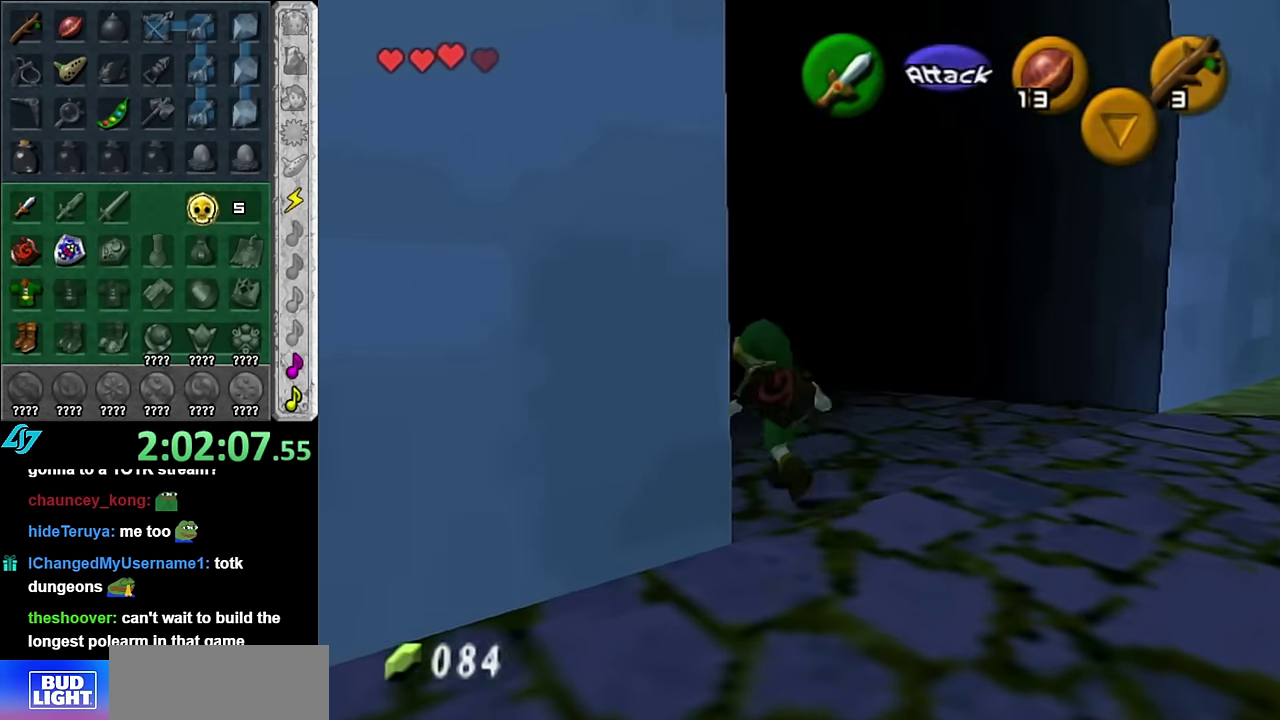
{"buttons": [], "left_stick": "up", "right_stick": "center", "events": [[134, "left_stick", "center"], [484, "left_stick", "up"]]}
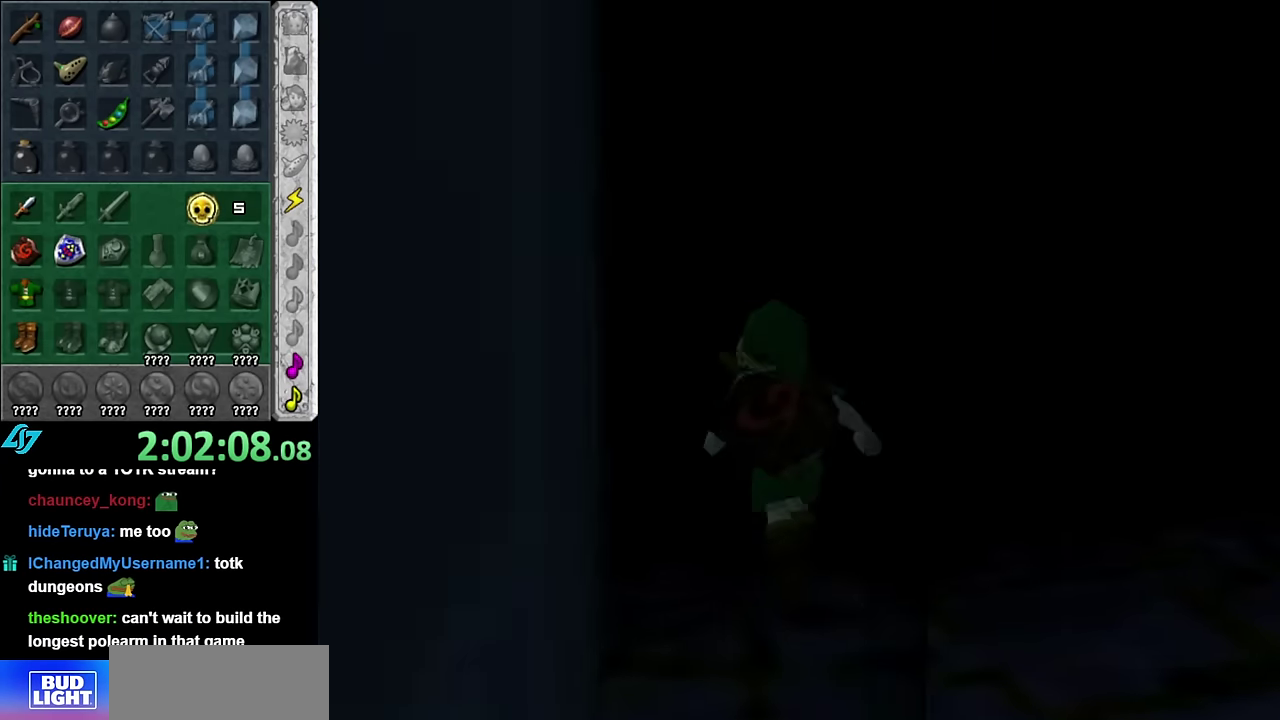
{"buttons": [], "left_stick": "up", "right_stick": "center", "events": []}
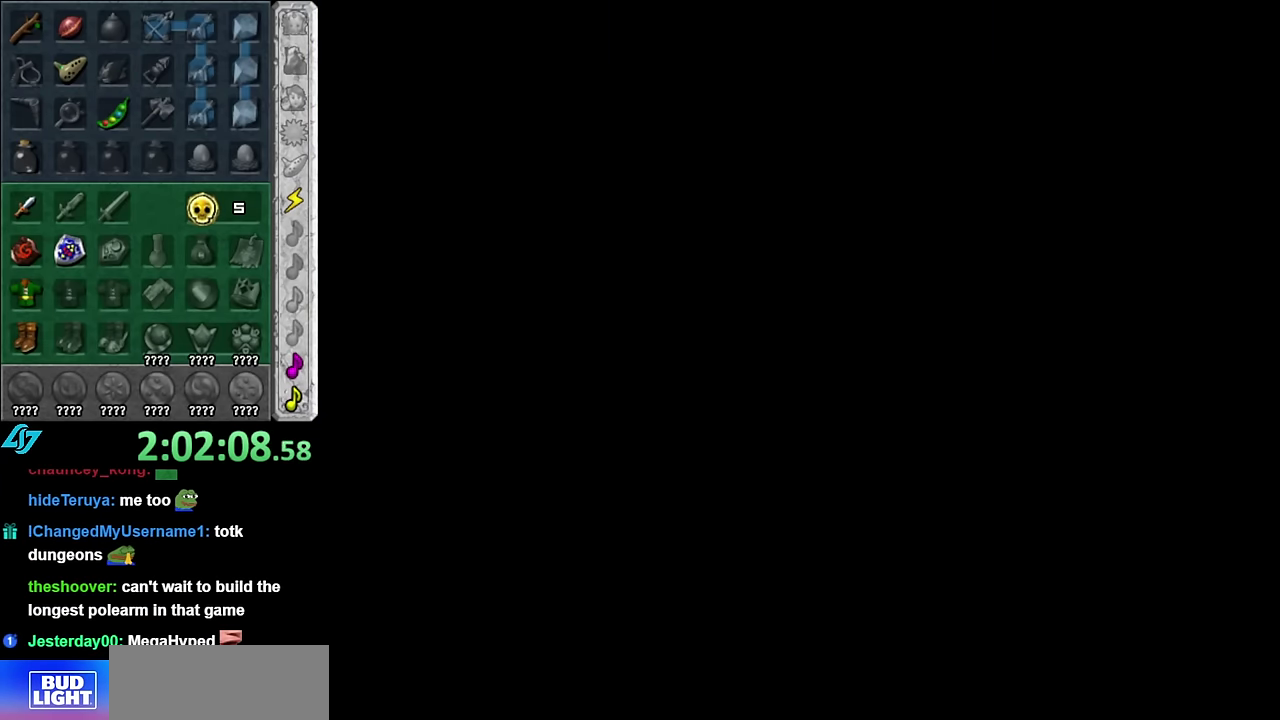
{"buttons": [], "left_stick": "up", "right_stick": "center", "events": []}
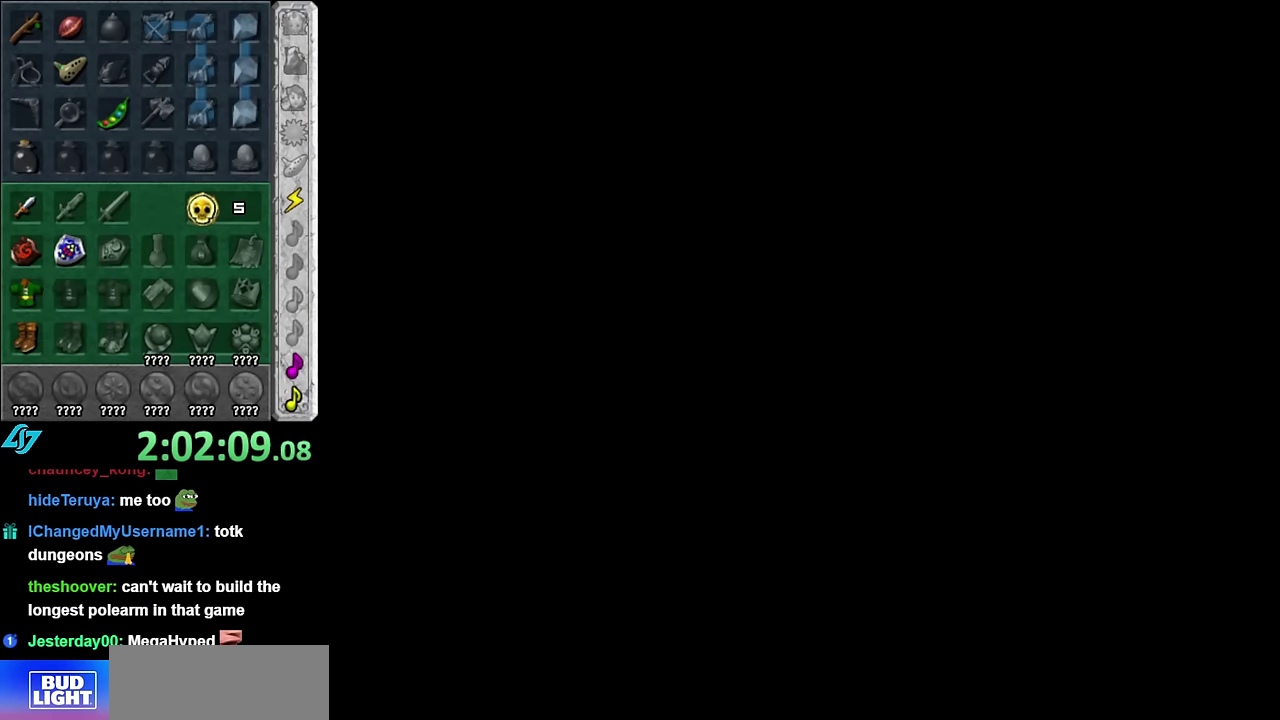
{"buttons": [], "left_stick": "up", "right_stick": "center", "events": []}
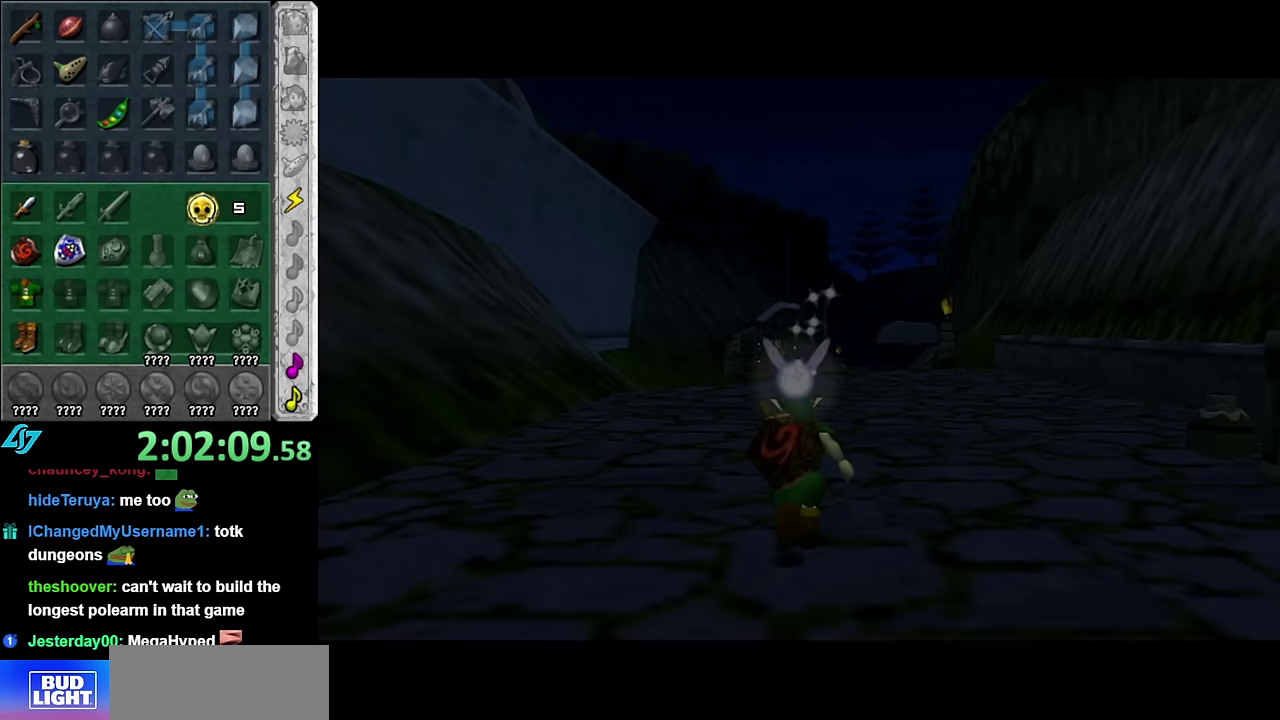
{"buttons": [], "left_stick": "up", "right_stick": "center", "events": []}
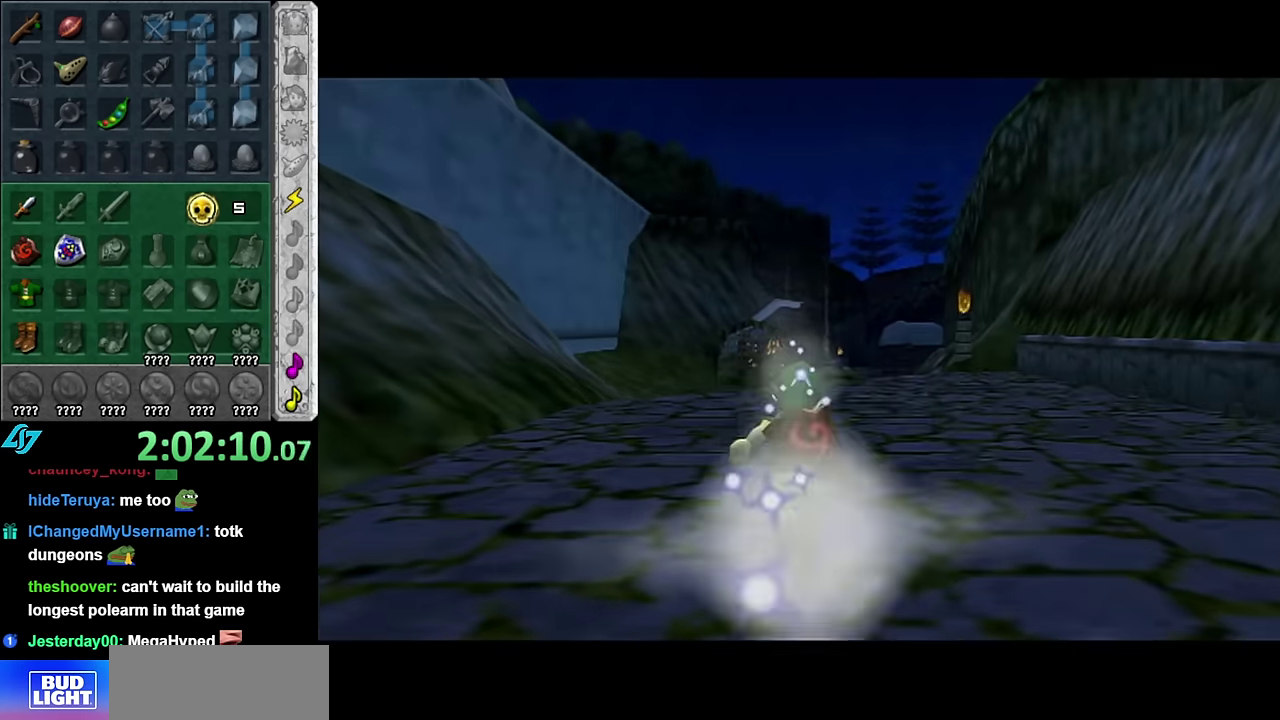
{"buttons": [], "left_stick": "up", "right_stick": "center", "events": [[83, "A", "down"], [200, "A", "up"], [300, "A", "down"], [367, "A", "up"]]}
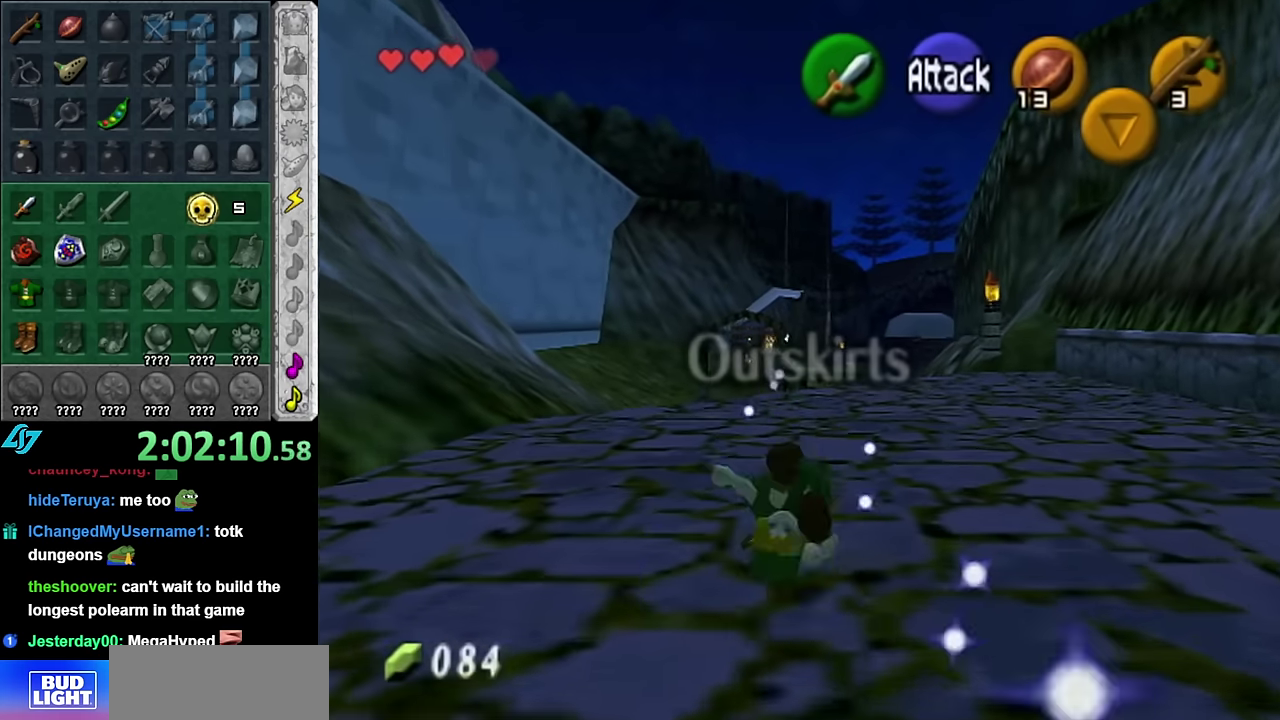
{"buttons": ["A"], "left_stick": "up", "right_stick": "center", "events": [[417, "A", "down"]]}
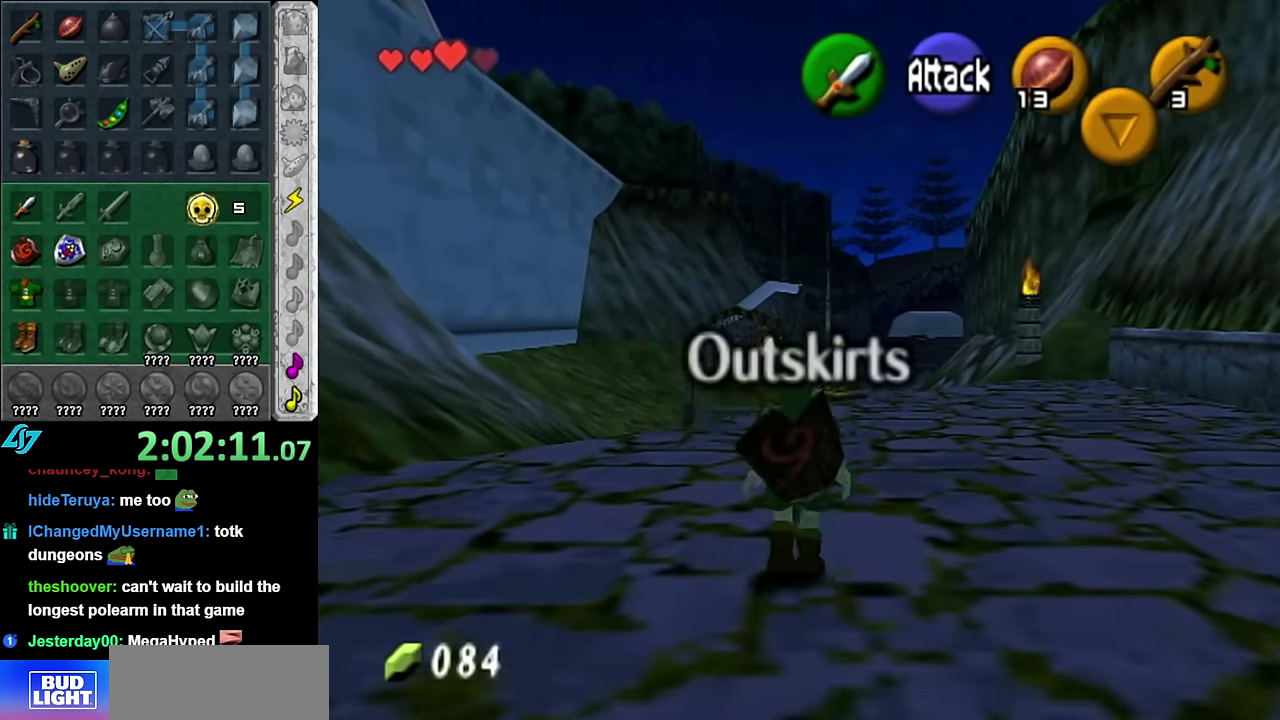
{"buttons": [], "left_stick": "up", "right_stick": "center", "events": [[50, "A", "up"]]}
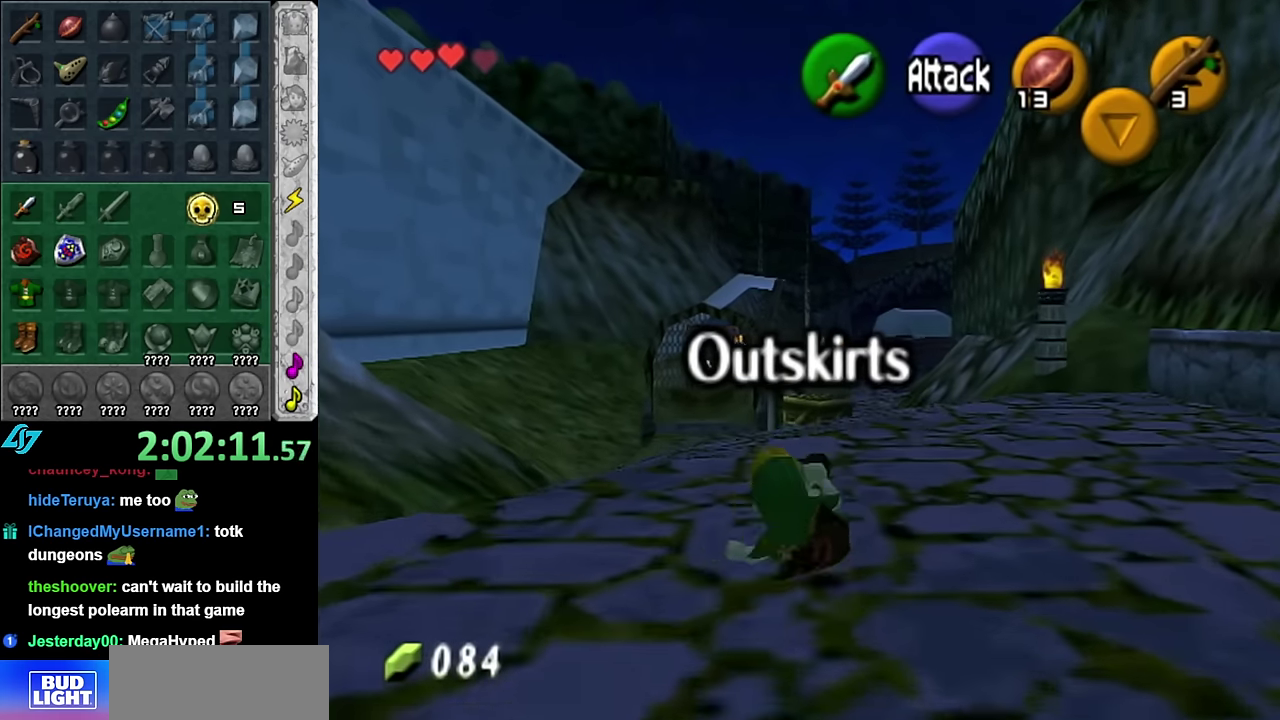
{"buttons": [], "left_stick": "up", "right_stick": "center", "events": [[200, "A", "down"], [350, "A", "up"]]}
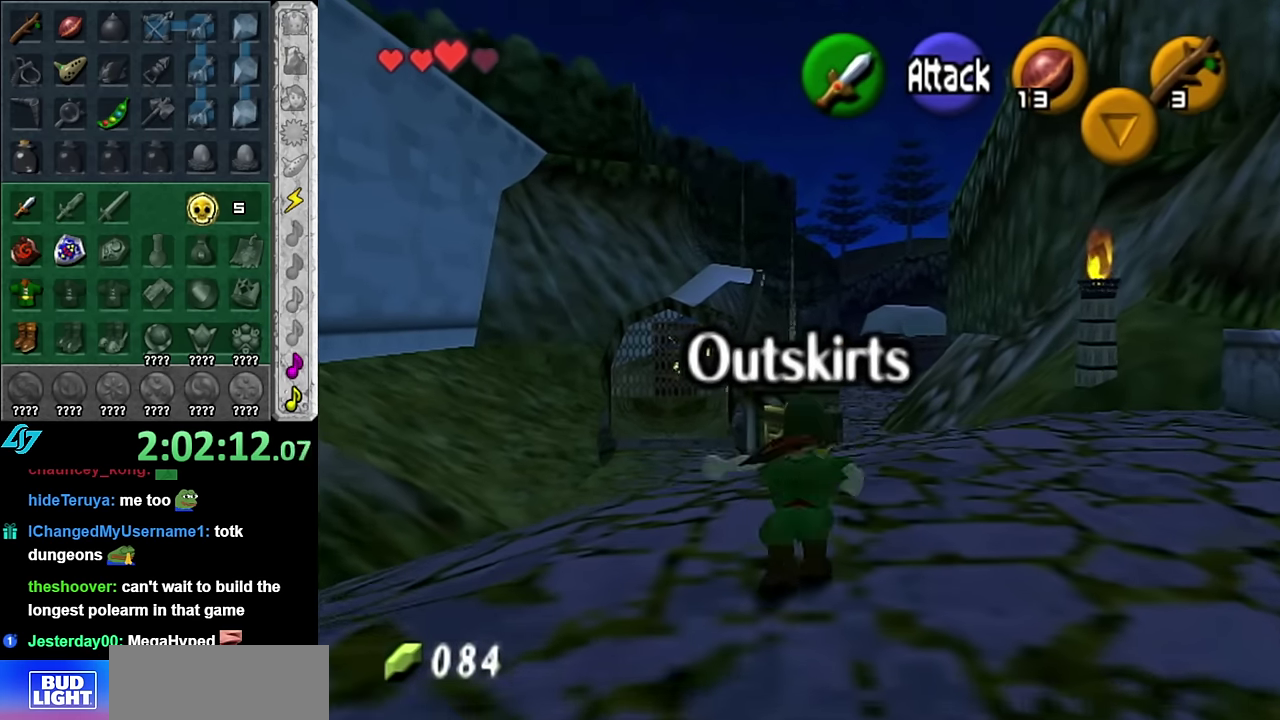
{"buttons": ["A"], "left_stick": "up", "right_stick": "center", "events": [[483, "A", "down"]]}
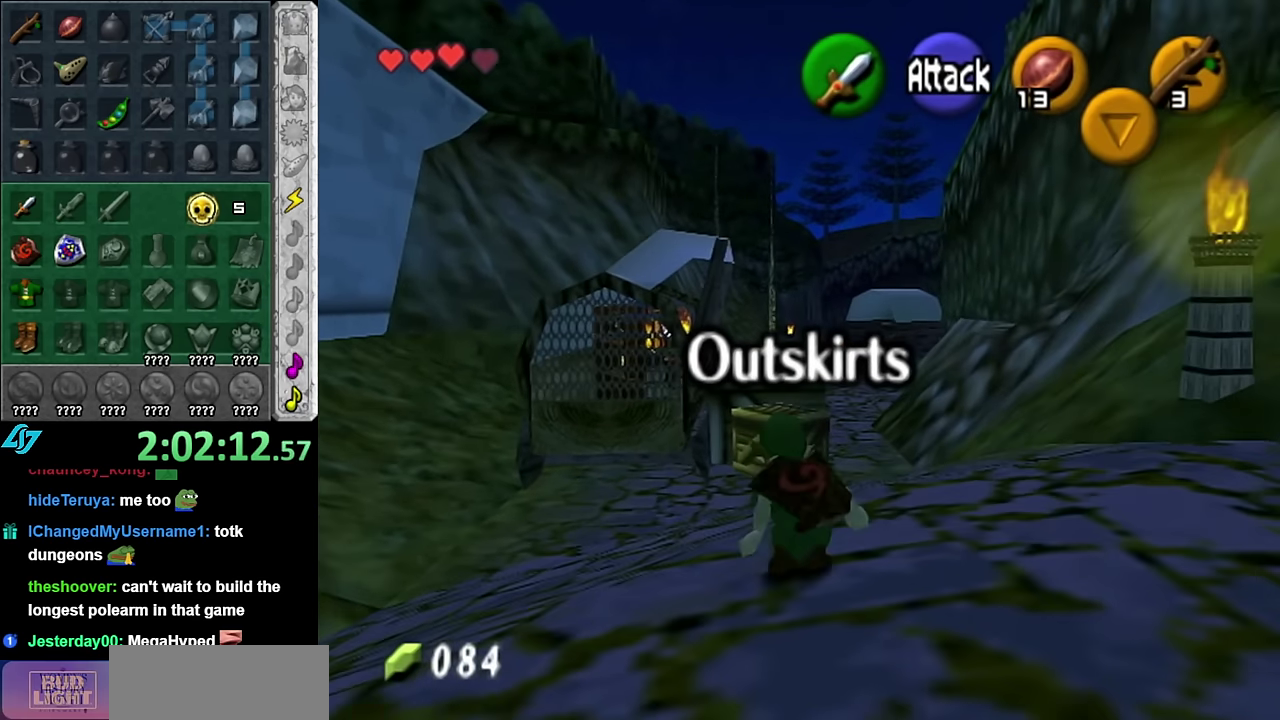
{"buttons": [], "left_stick": "up", "right_stick": "center", "events": [[167, "A", "up"]]}
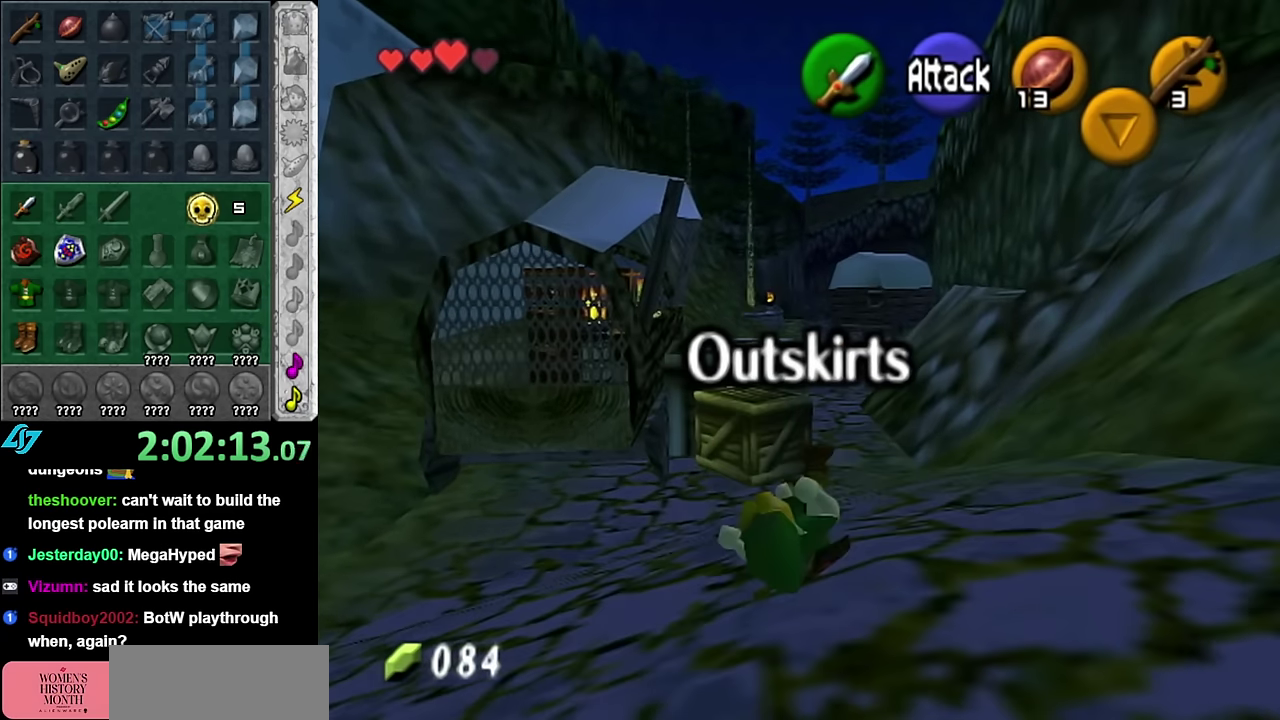
{"buttons": [], "left_stick": "up", "right_stick": "center", "events": [[267, "A", "down"], [417, "A", "up"]]}
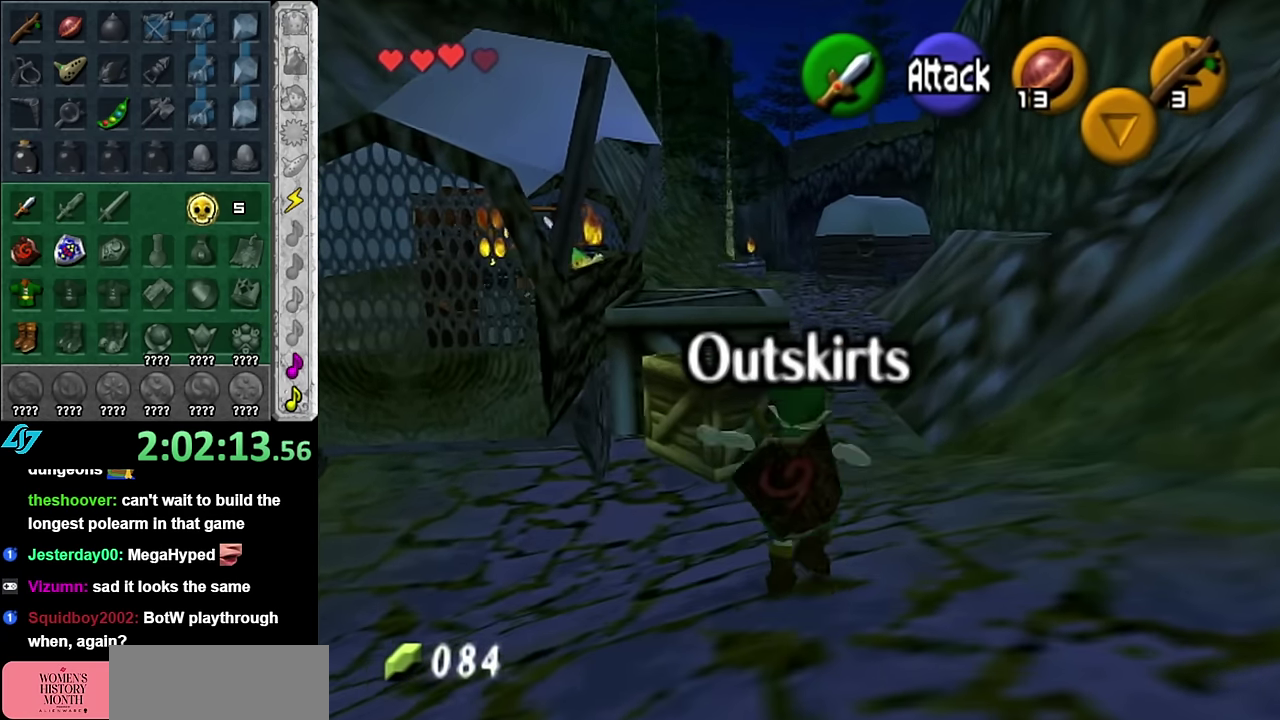
{"buttons": [], "left_stick": "up", "right_stick": "center", "events": []}
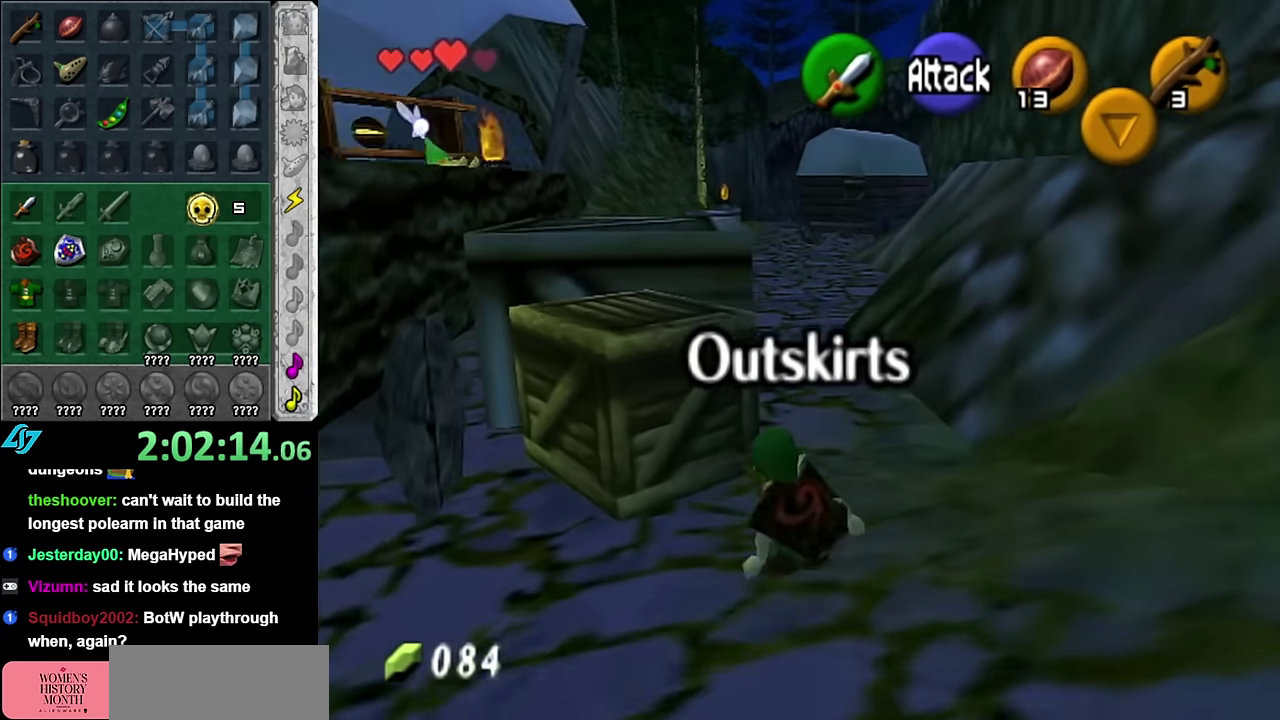
{"buttons": ["A"], "left_stick": "up", "right_stick": "center", "events": [[167, "A", "down"], [300, "A", "up"], [383, "A", "down"]]}
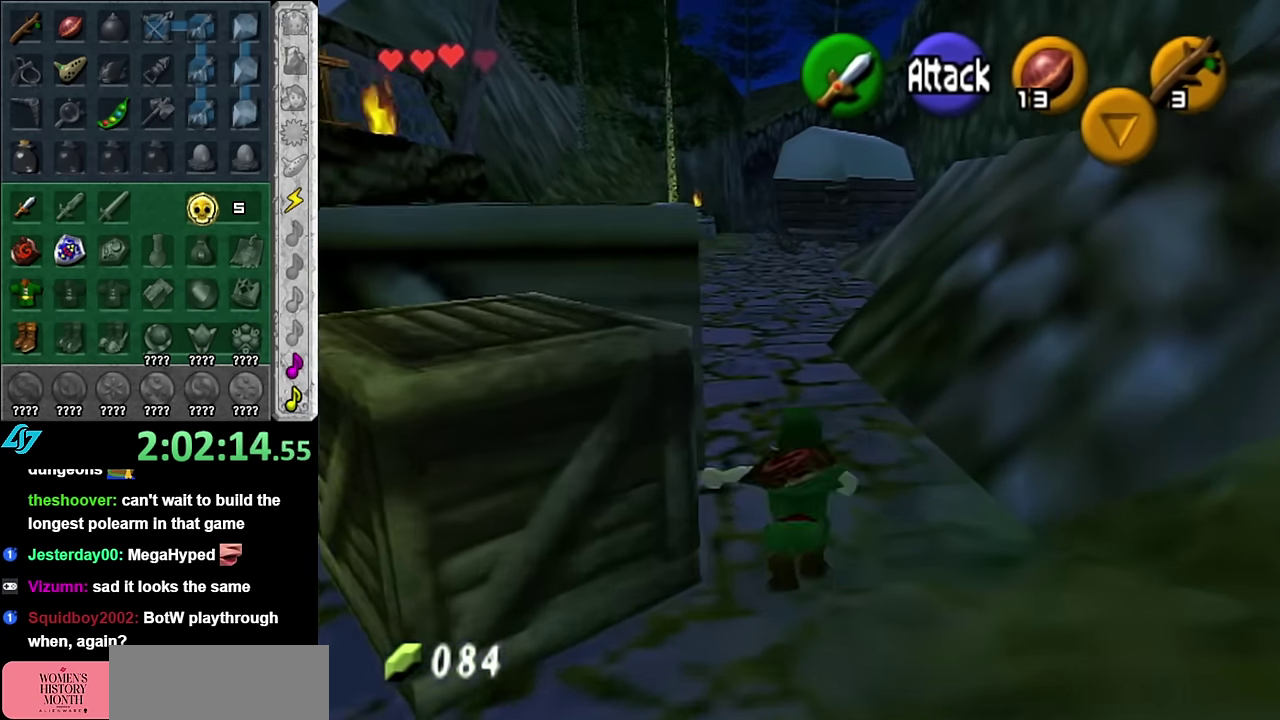
{"buttons": ["A"], "left_stick": "up", "right_stick": "center", "events": [[17, "A", "up"], [450, "A", "down"]]}
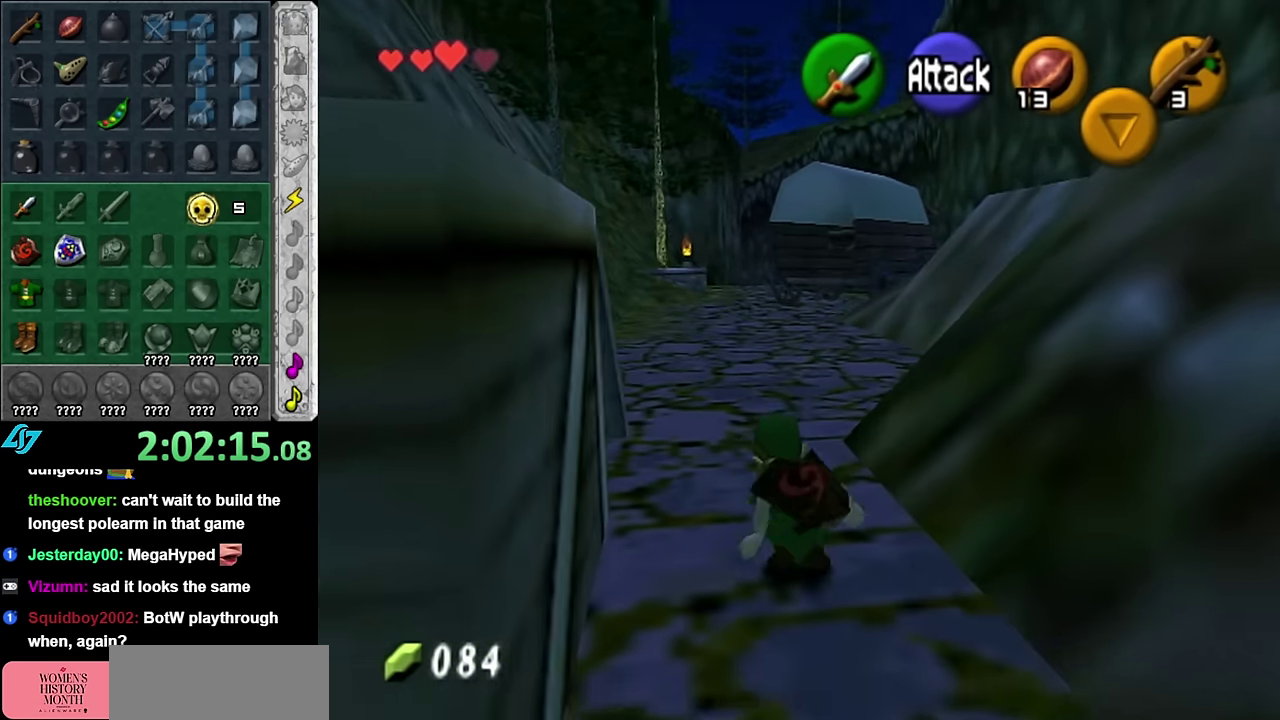
{"buttons": [], "left_stick": "up", "right_stick": "center", "events": [[100, "A", "up"]]}
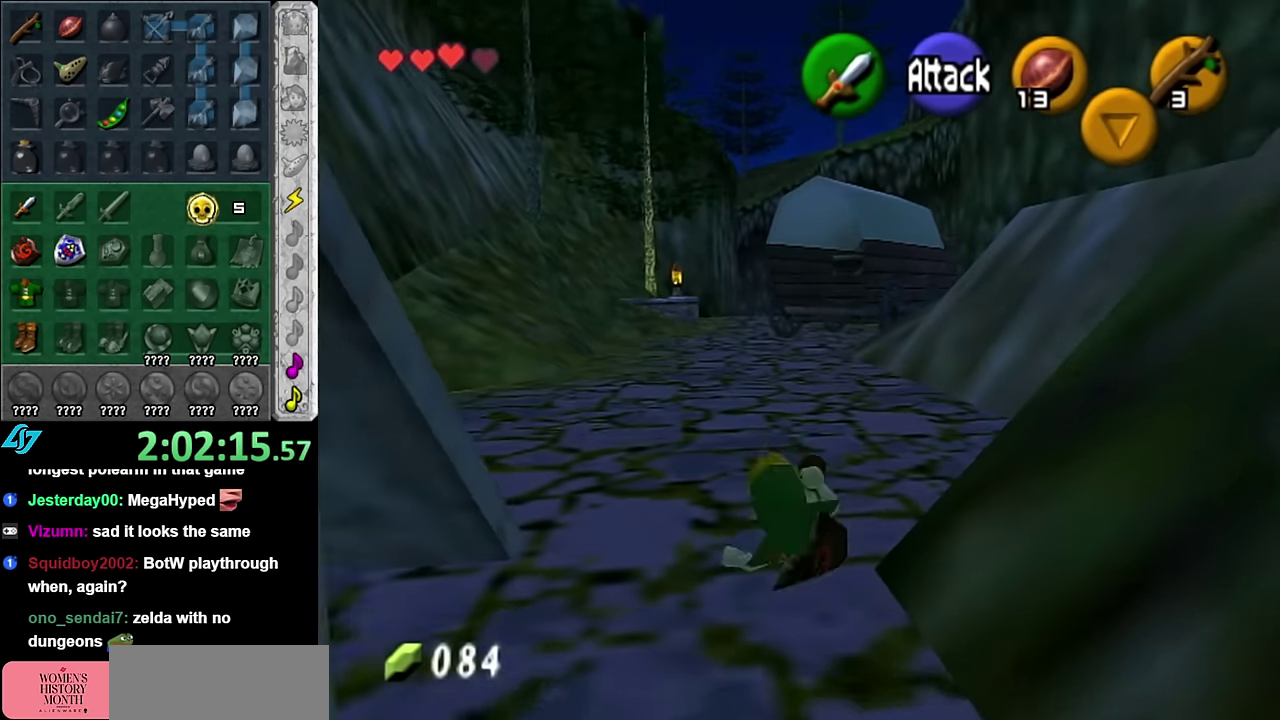
{"buttons": [], "left_stick": "up", "right_stick": "center", "events": [[200, "A", "down"], [350, "A", "up"]]}
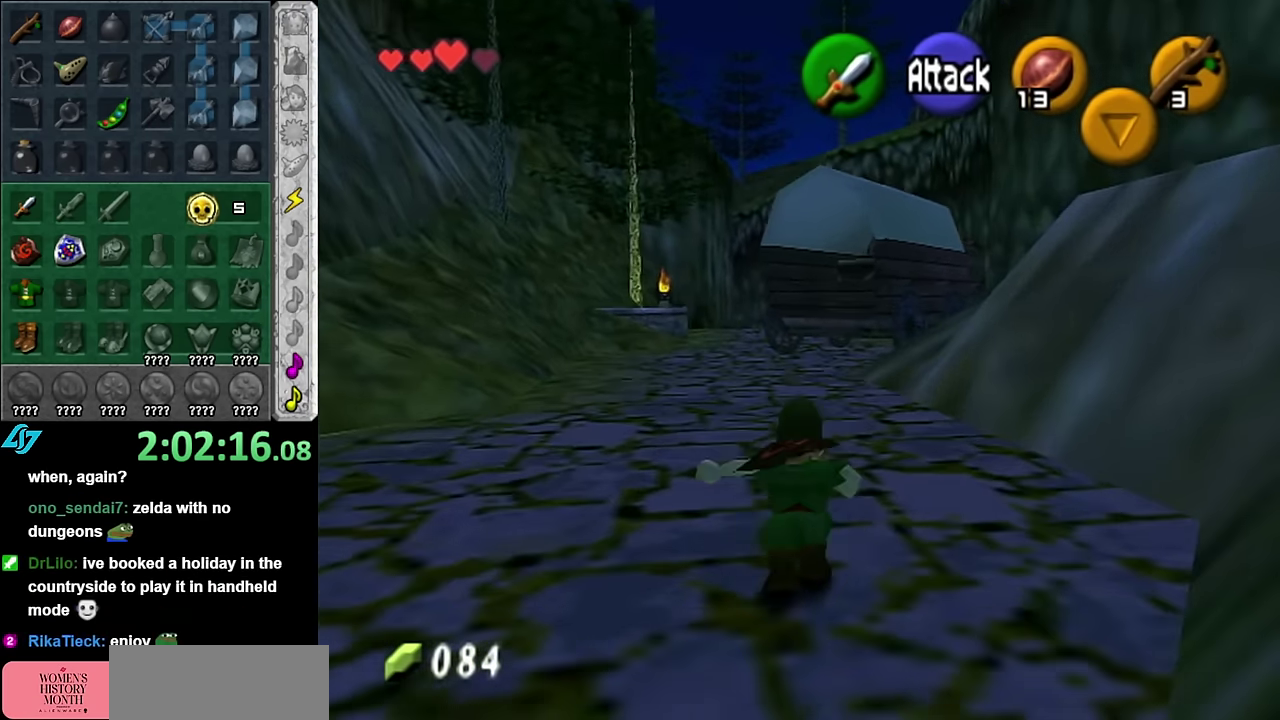
{"buttons": ["A"], "left_stick": "up", "right_stick": "center", "events": [[483, "A", "down"]]}
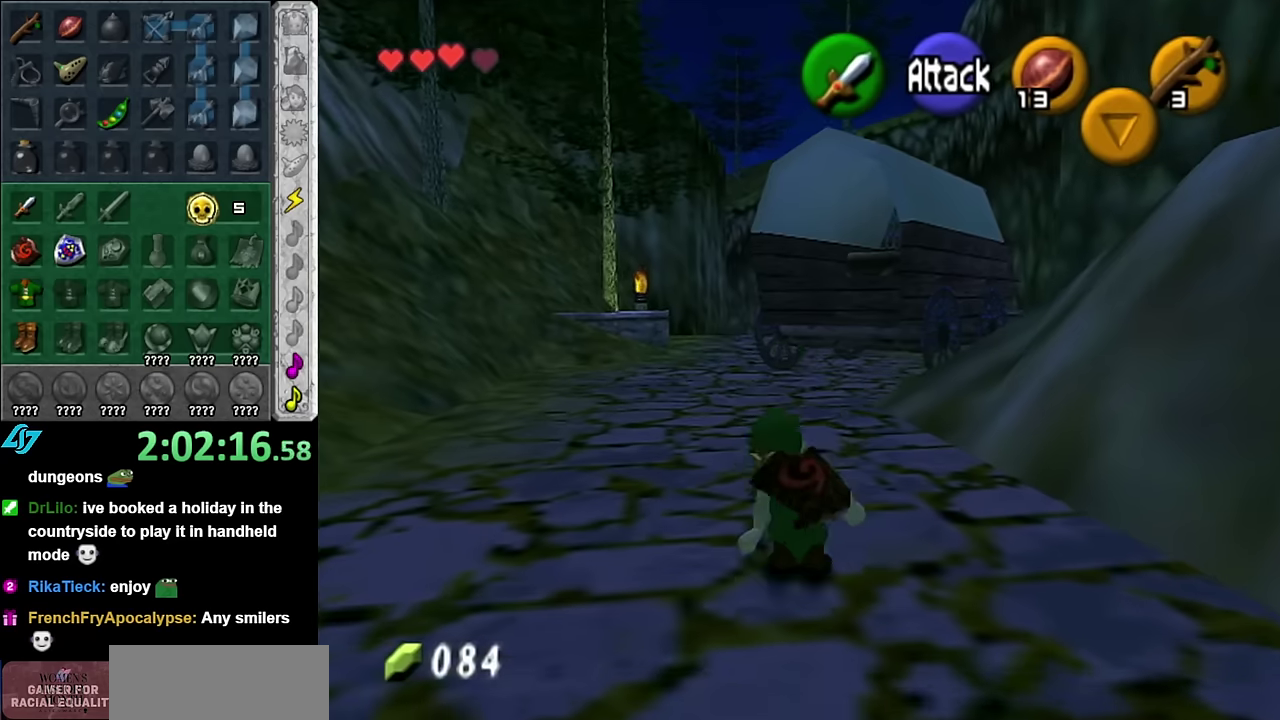
{"buttons": [], "left_stick": "up", "right_stick": "center", "events": [[133, "A", "up"]]}
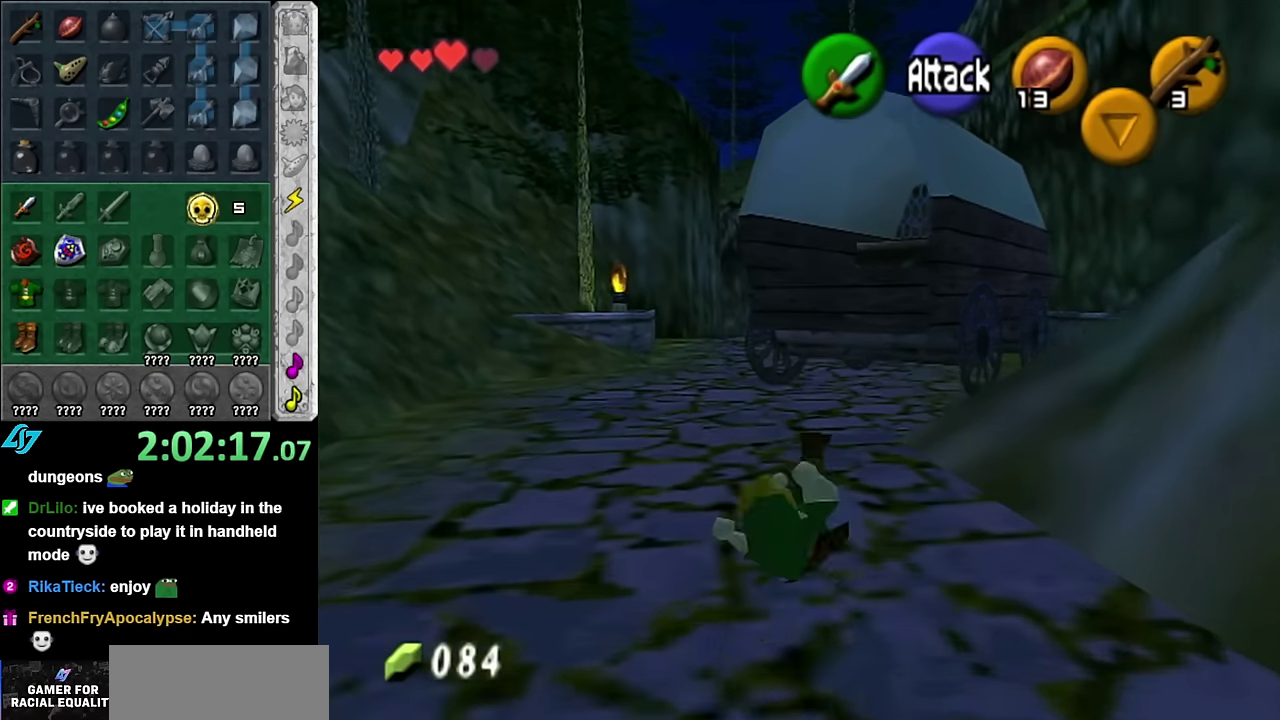
{"buttons": [], "left_stick": "up", "right_stick": "center", "events": [[166, "left_stick", "up-left"], [416, "left_stick", "up"]]}
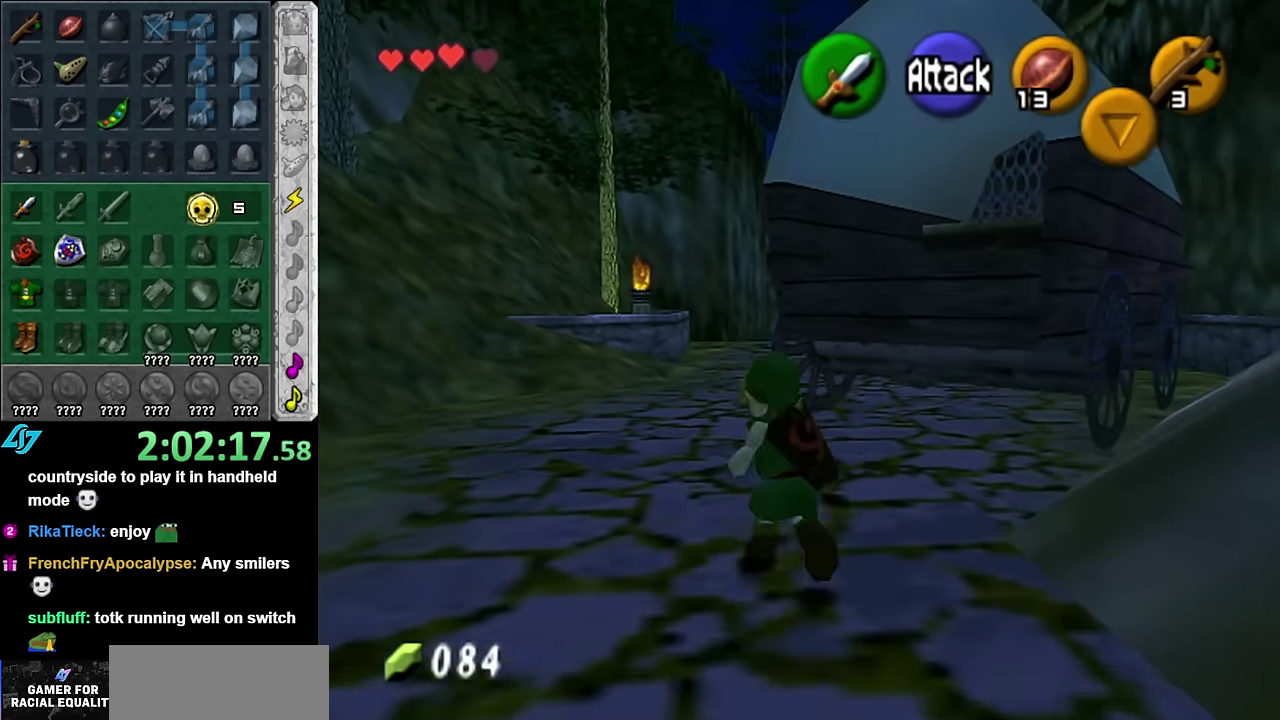
{"buttons": [], "left_stick": "up", "right_stick": "center", "events": []}
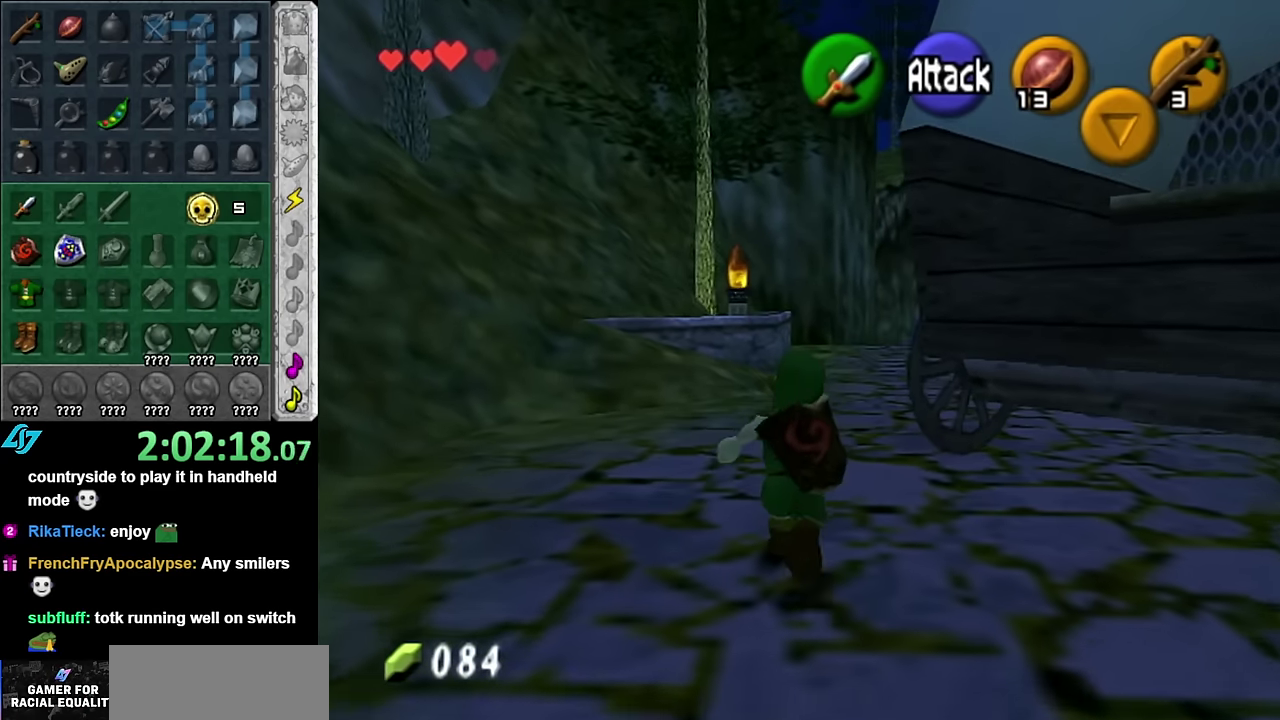
{"buttons": ["A"], "left_stick": "up", "right_stick": "center", "events": [[300, "A", "down"], [383, "A", "up"], [483, "A", "down"]]}